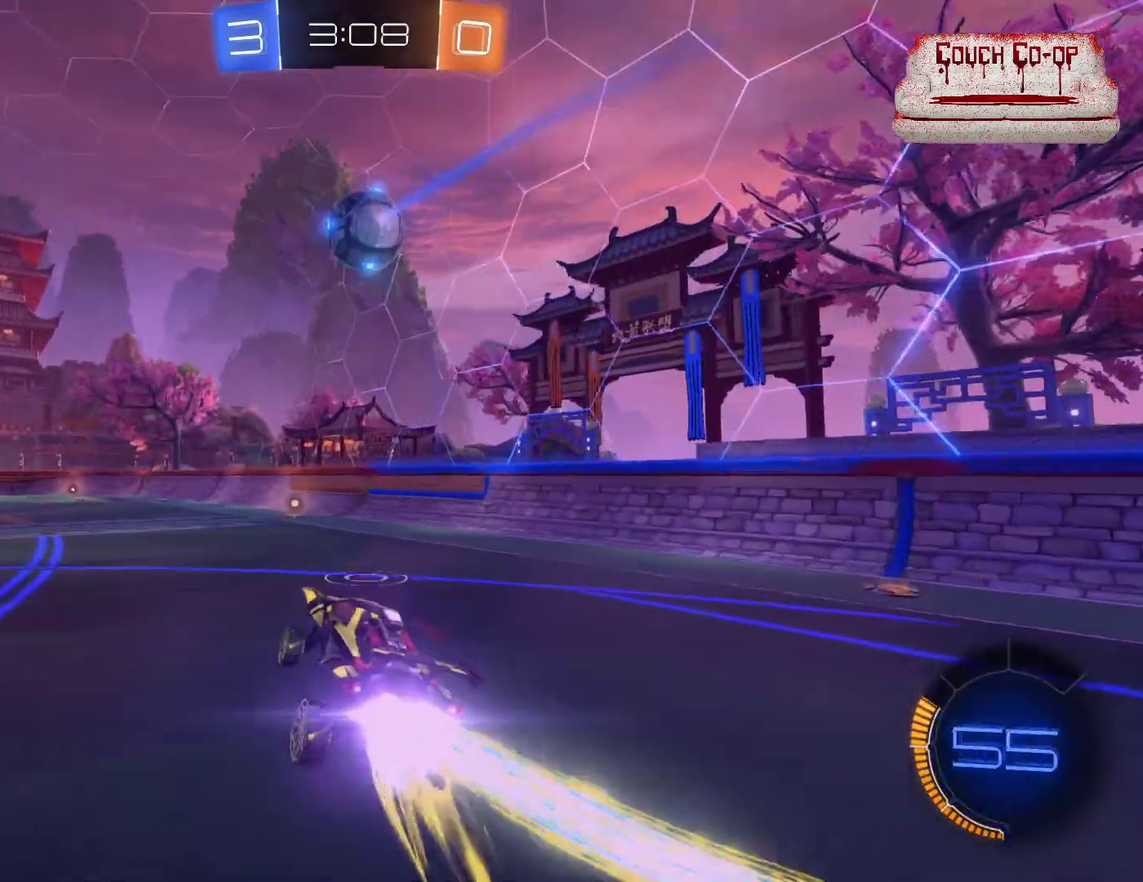
Gameplay with a controller (Xbox layout); each line is a JSON object with the inputs held at the frame after it. "events" lists button and stick changes between this image and that frame as [ms after this image, input, new state], when the widget could be followed in between. Not read: R3 right_stick.
{"buttons": ["B", "R2"], "left_stick": "center", "events": [[83, "left_stick", "right"], [133, "left_stick", "down-right"], [267, "left_stick", "center"], [367, "left_stick", "left"], [400, "L1", "down"], [467, "L1", "up"], [483, "left_stick", "center"]]}
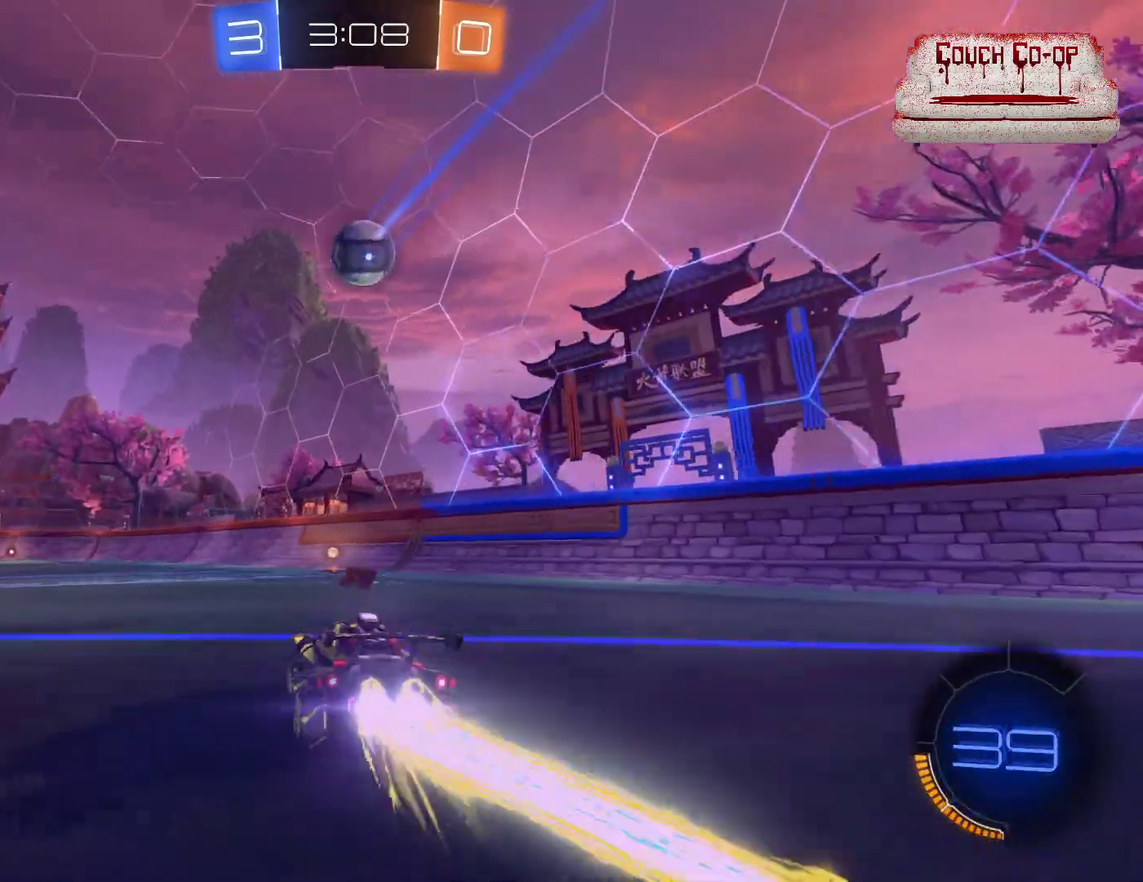
{"buttons": ["B", "R2"], "left_stick": "center", "events": [[17, "left_stick", "right"], [200, "left_stick", "center"]]}
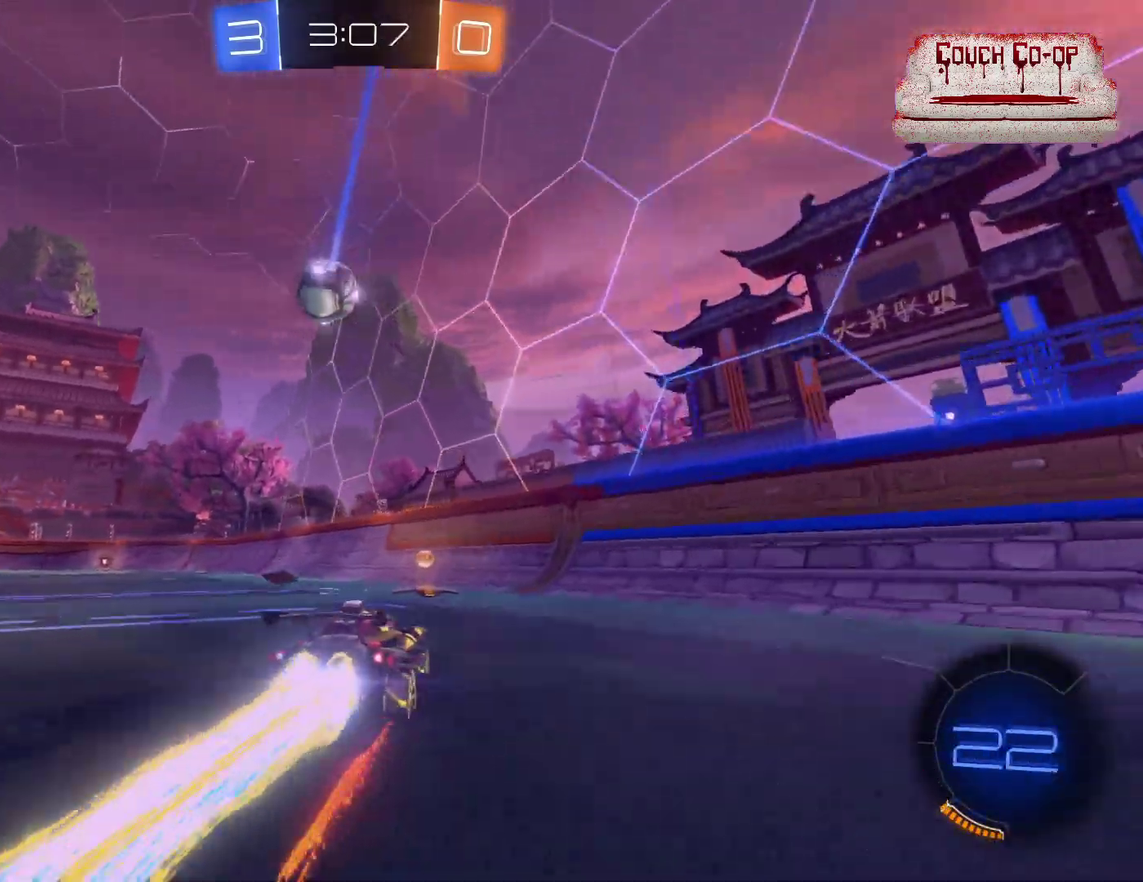
{"buttons": ["R2"], "left_stick": "center", "events": [[17, "B", "up"], [167, "left_stick", "left"], [500, "left_stick", "center"]]}
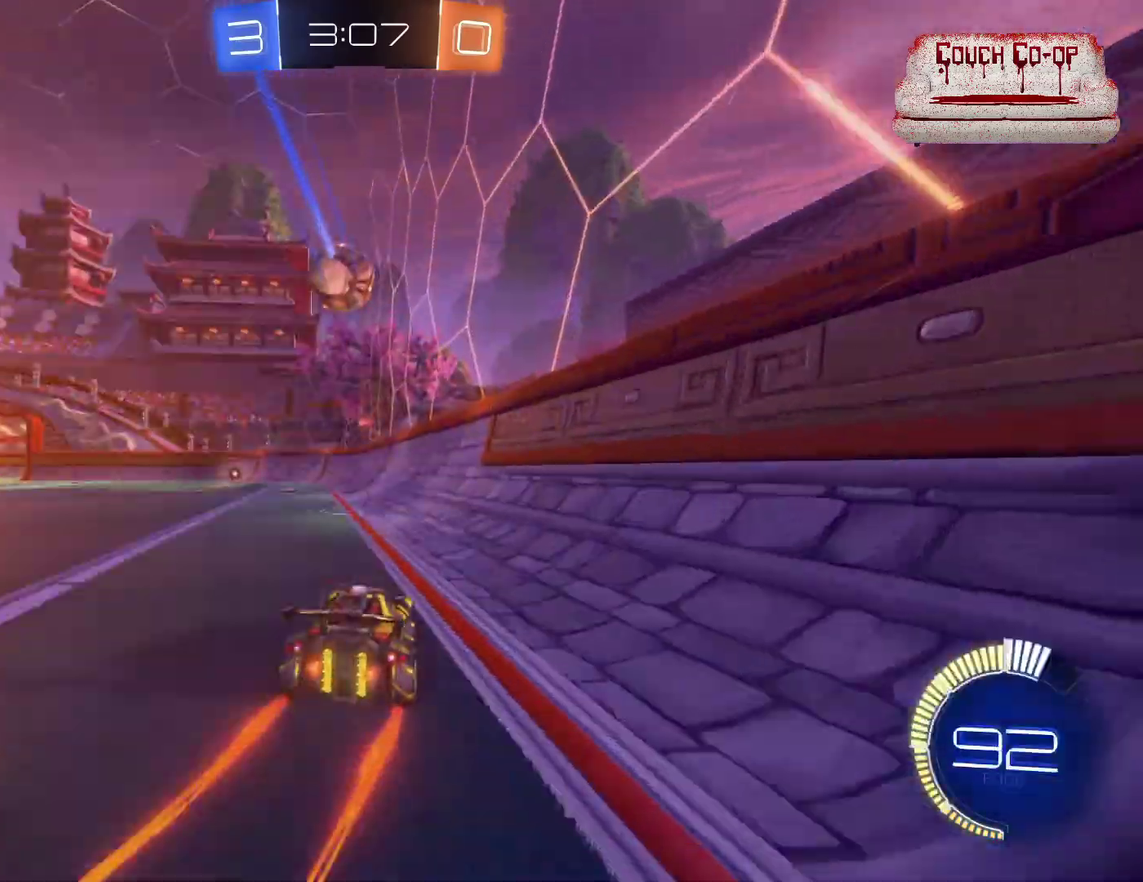
{"buttons": ["R2"], "left_stick": "center", "events": [[183, "left_stick", "left"], [300, "left_stick", "center"]]}
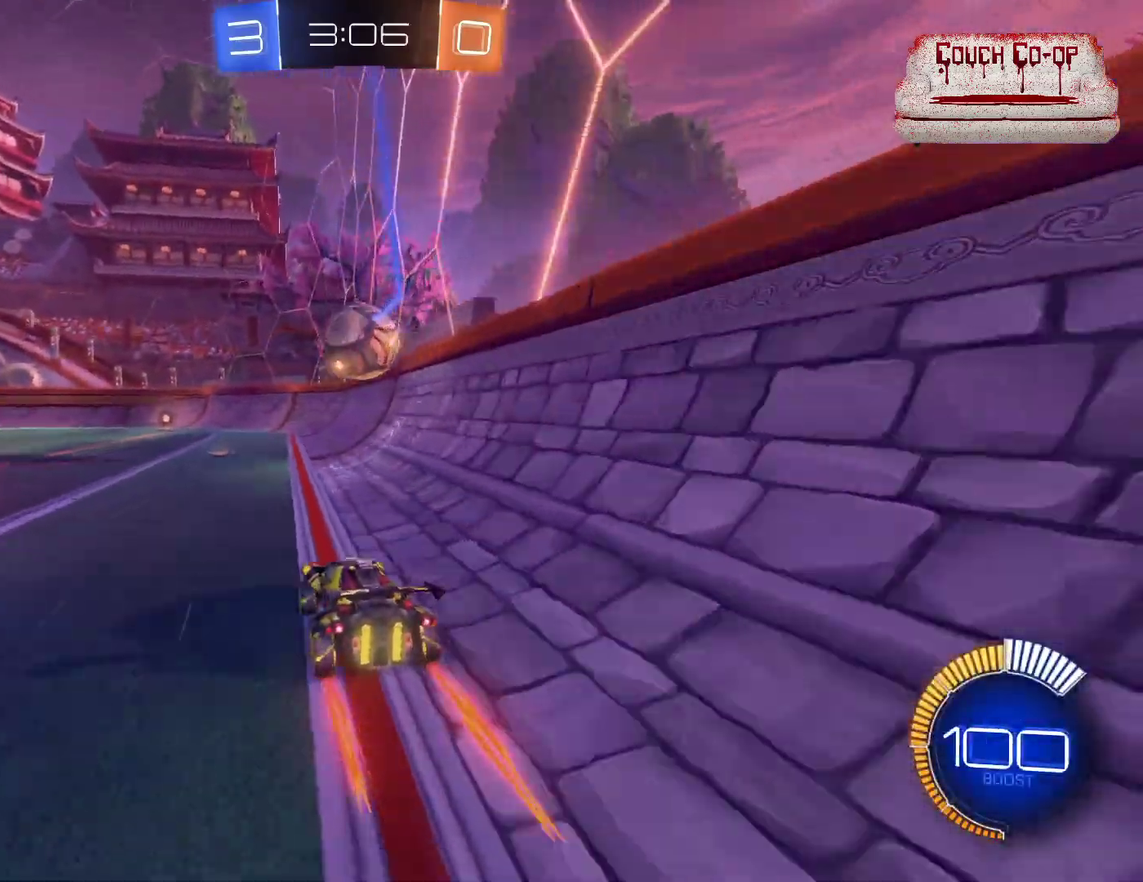
{"buttons": ["Y"], "left_stick": "down-right", "events": [[433, "left_stick", "down-right"], [450, "R2", "up"], [500, "Y", "down"]]}
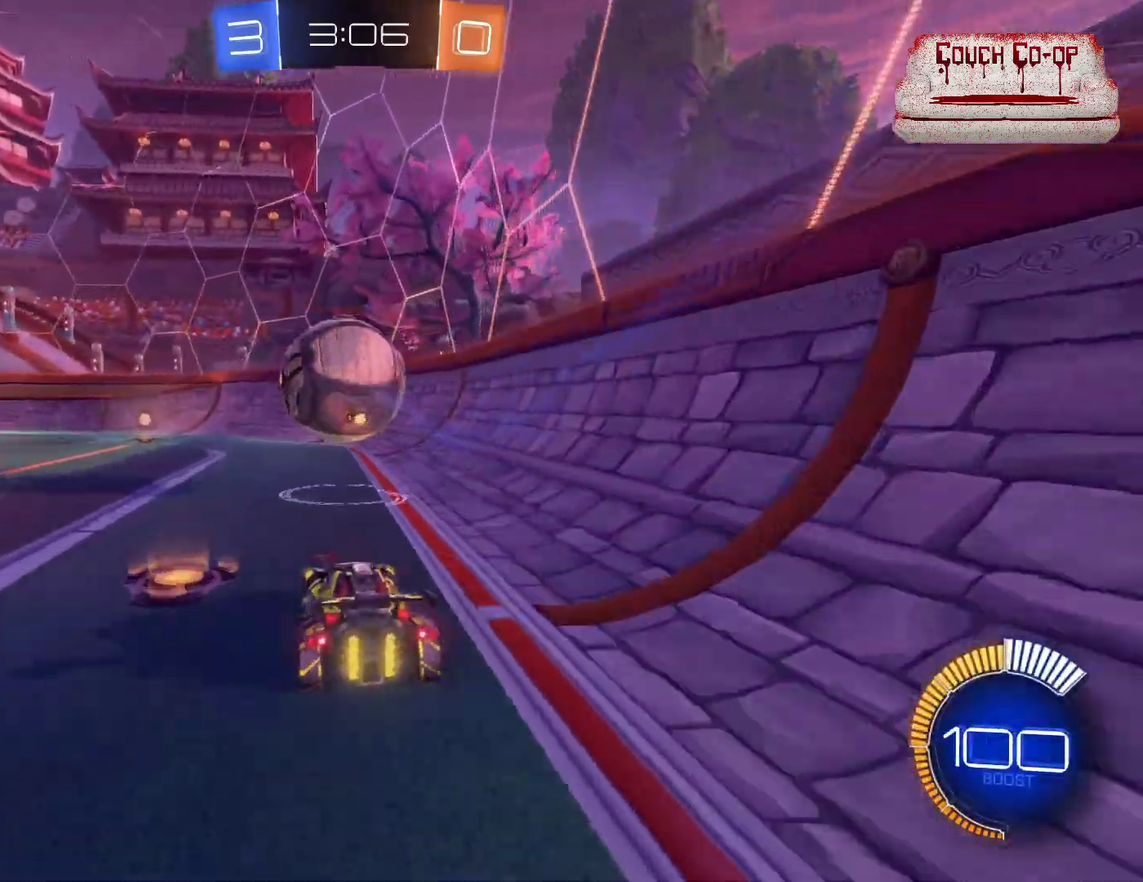
{"buttons": [], "left_stick": "center", "events": [[17, "left_stick", "center"], [133, "L2", "down"], [150, "Y", "up"], [300, "L2", "up"]]}
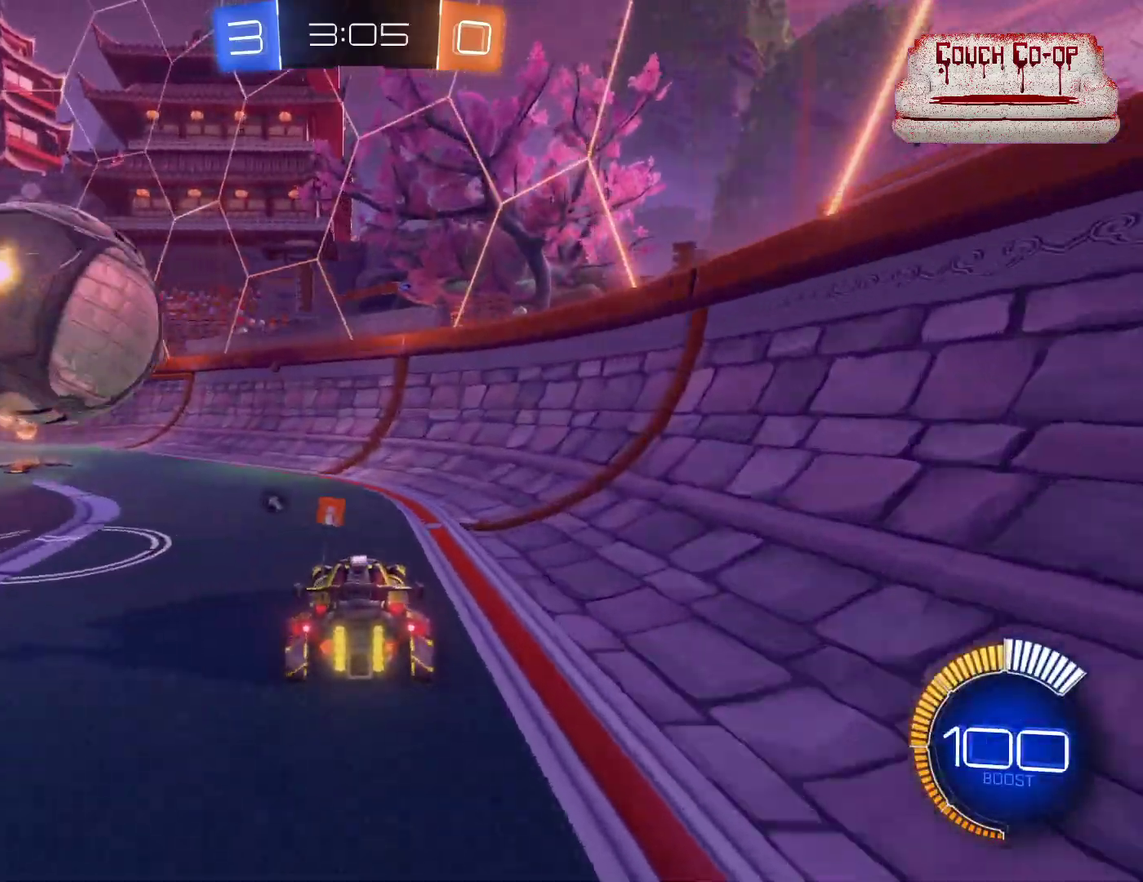
{"buttons": ["B", "R2"], "left_stick": "center", "events": [[17, "left_stick", "left"], [50, "R2", "down"], [100, "B", "down"], [417, "left_stick", "center"]]}
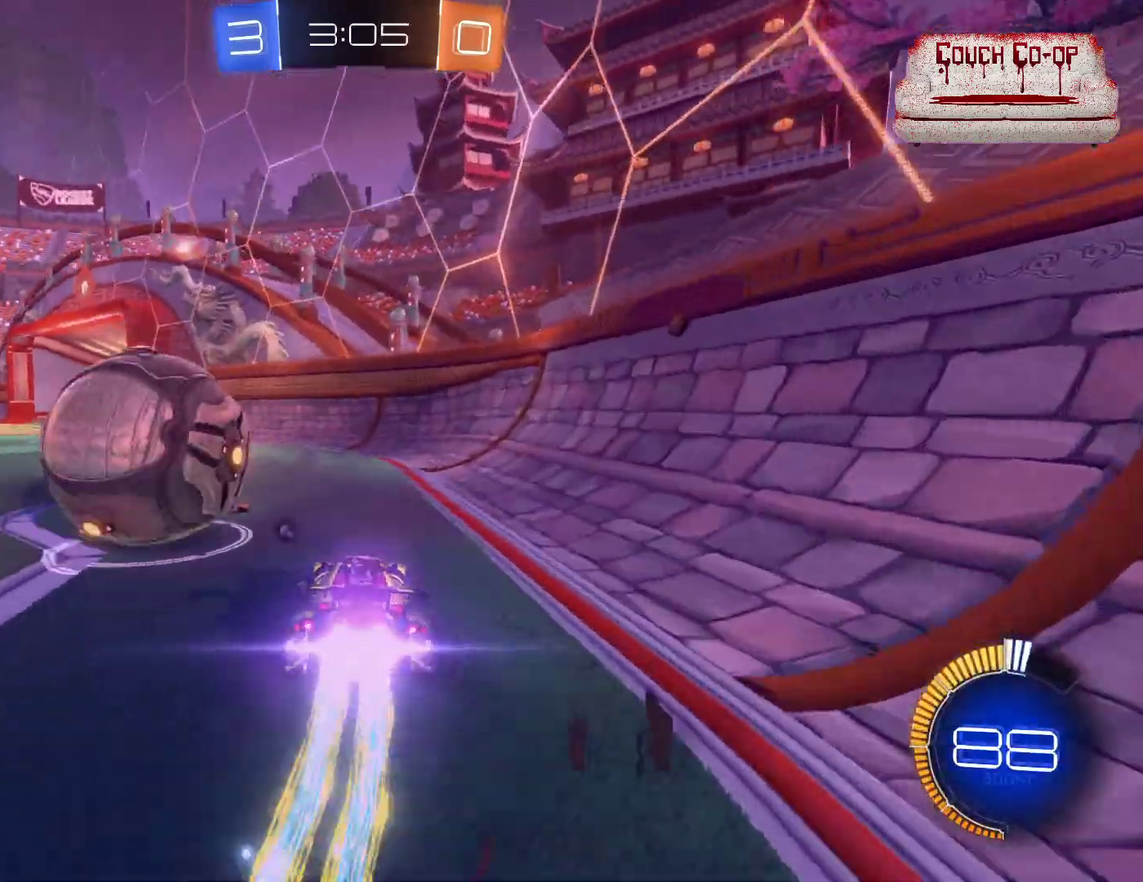
{"buttons": ["L2"], "left_stick": "center", "events": [[50, "left_stick", "left"], [150, "B", "up"], [267, "R2", "up"], [400, "left_stick", "center"], [500, "L2", "down"]]}
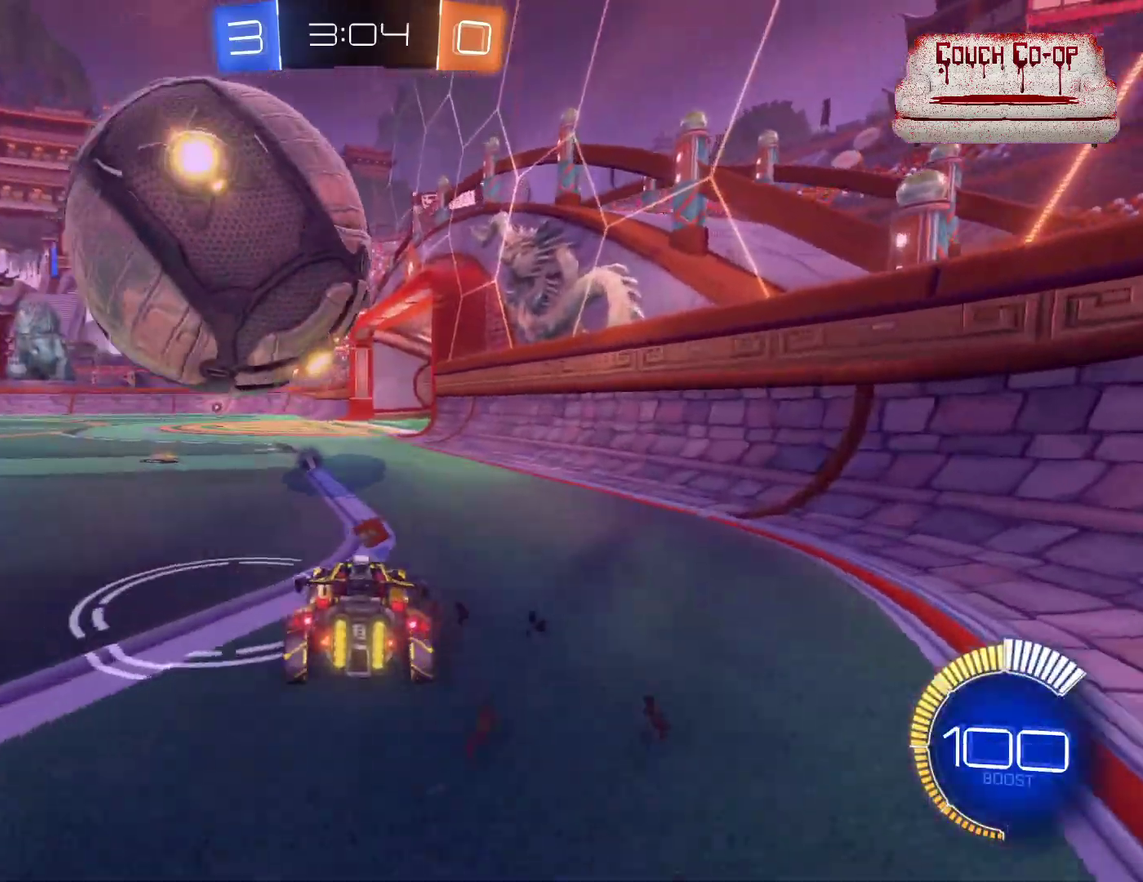
{"buttons": ["R2"], "left_stick": "left", "events": [[100, "L2", "up"], [233, "left_stick", "right"], [300, "R2", "down"], [350, "left_stick", "center"], [400, "left_stick", "left"]]}
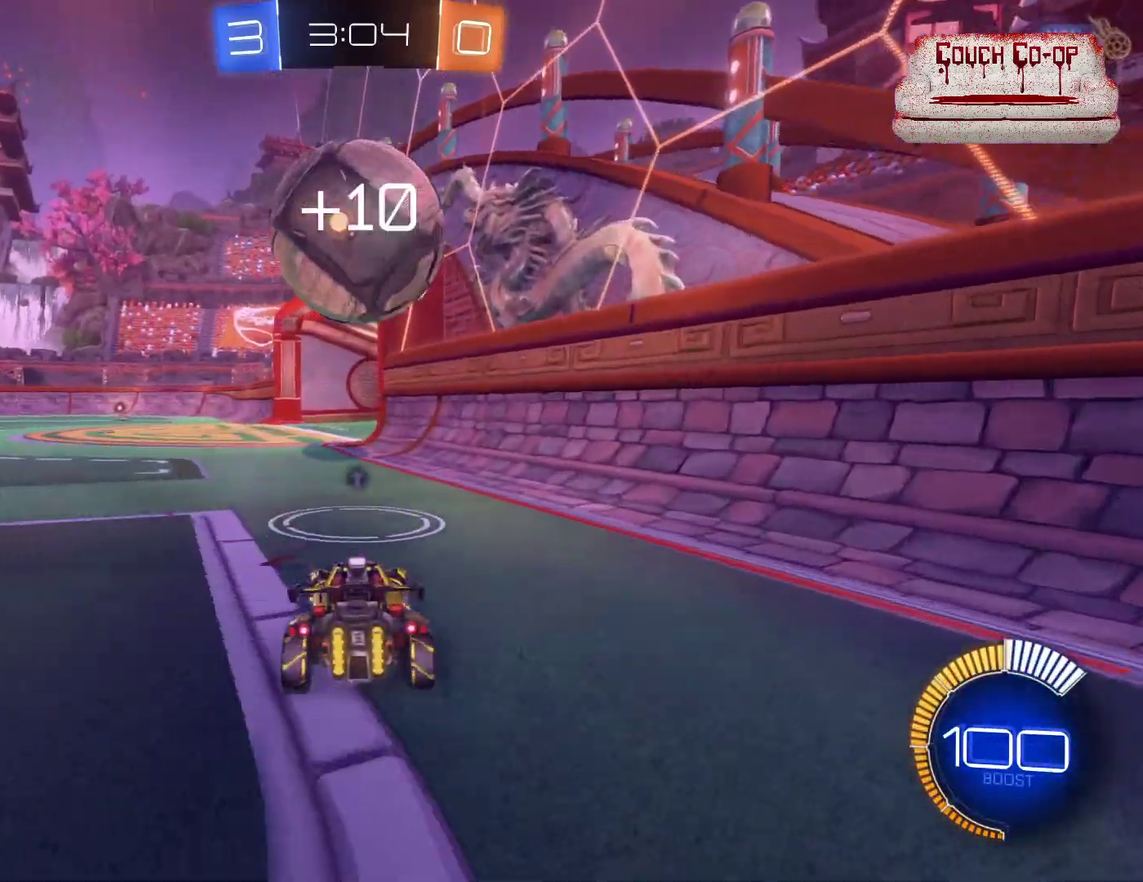
{"buttons": ["R2"], "left_stick": "center", "events": [[50, "left_stick", "center"]]}
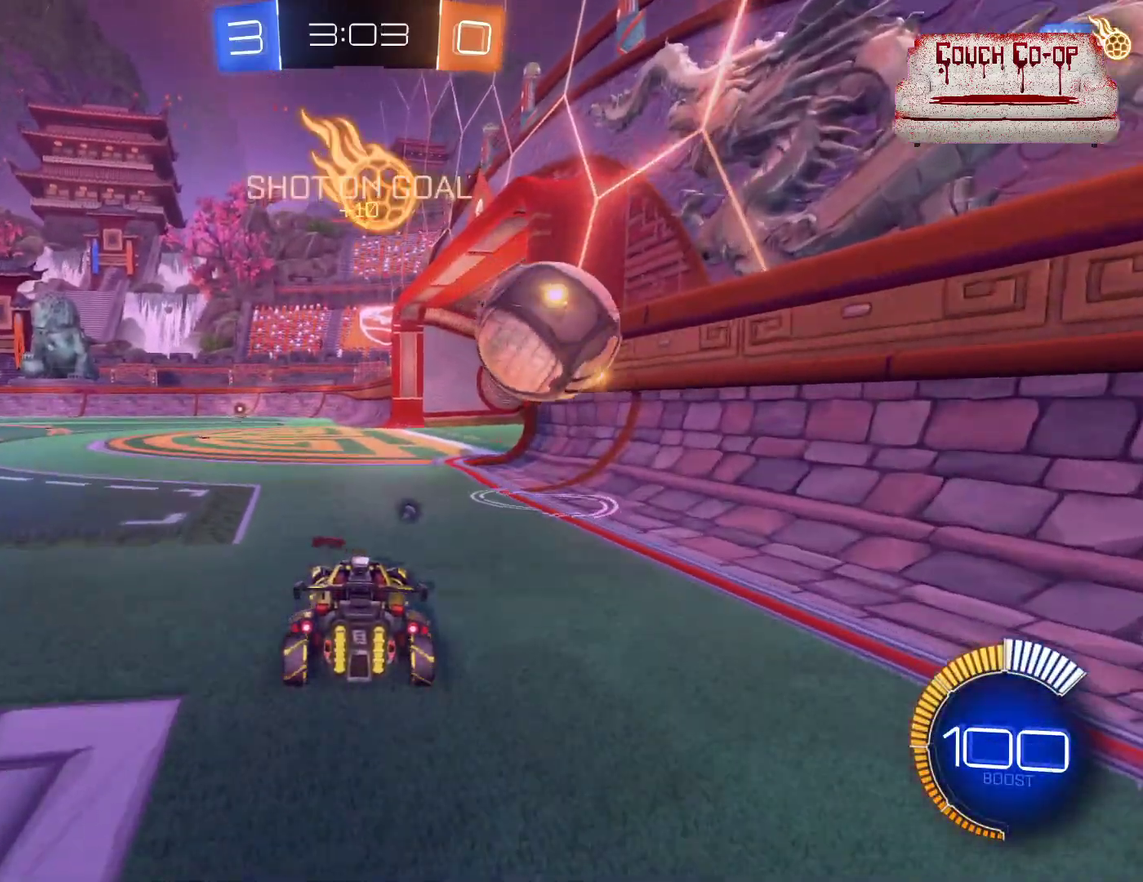
{"buttons": ["A", "B", "L1", "R2"], "left_stick": "left", "events": [[117, "left_stick", "right"], [167, "B", "down"], [233, "left_stick", "down-right"], [283, "left_stick", "center"], [333, "A", "down"], [333, "left_stick", "left"], [433, "L1", "down"]]}
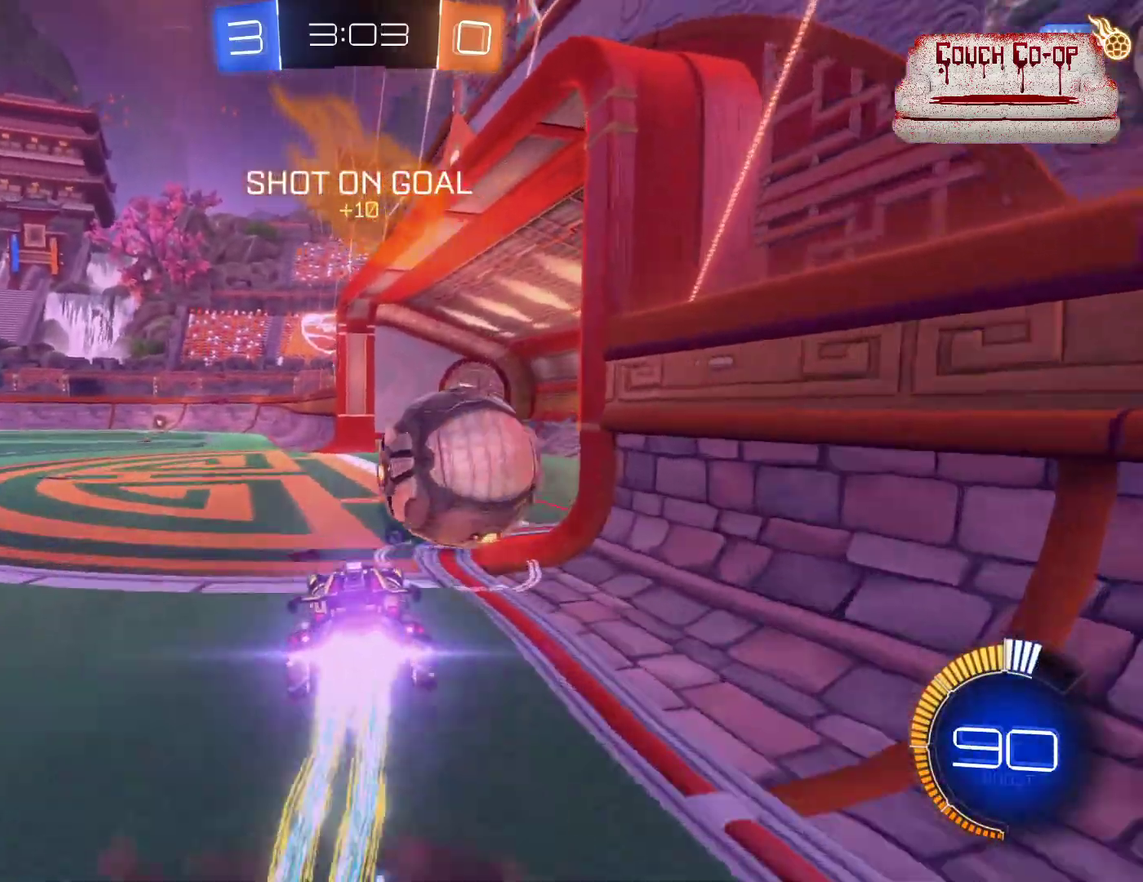
{"buttons": ["R2"], "left_stick": "up-left", "events": [[50, "A", "up"], [83, "B", "up"], [117, "left_stick", "up-left"], [150, "B", "down"], [167, "A", "down"], [167, "left_stick", "up"], [267, "A", "up"], [300, "B", "up"], [350, "L1", "up"], [450, "left_stick", "up-left"]]}
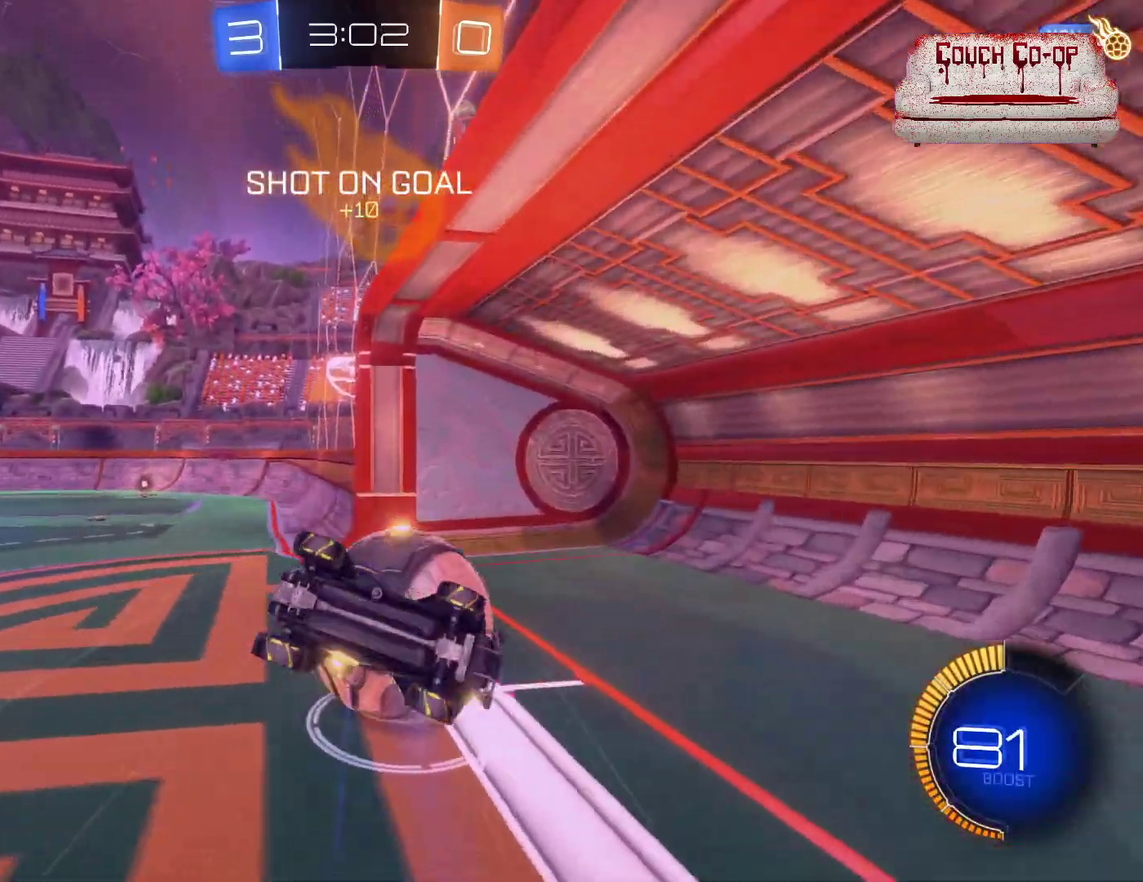
{"buttons": ["R2"], "left_stick": "left", "events": [[183, "left_stick", "left"]]}
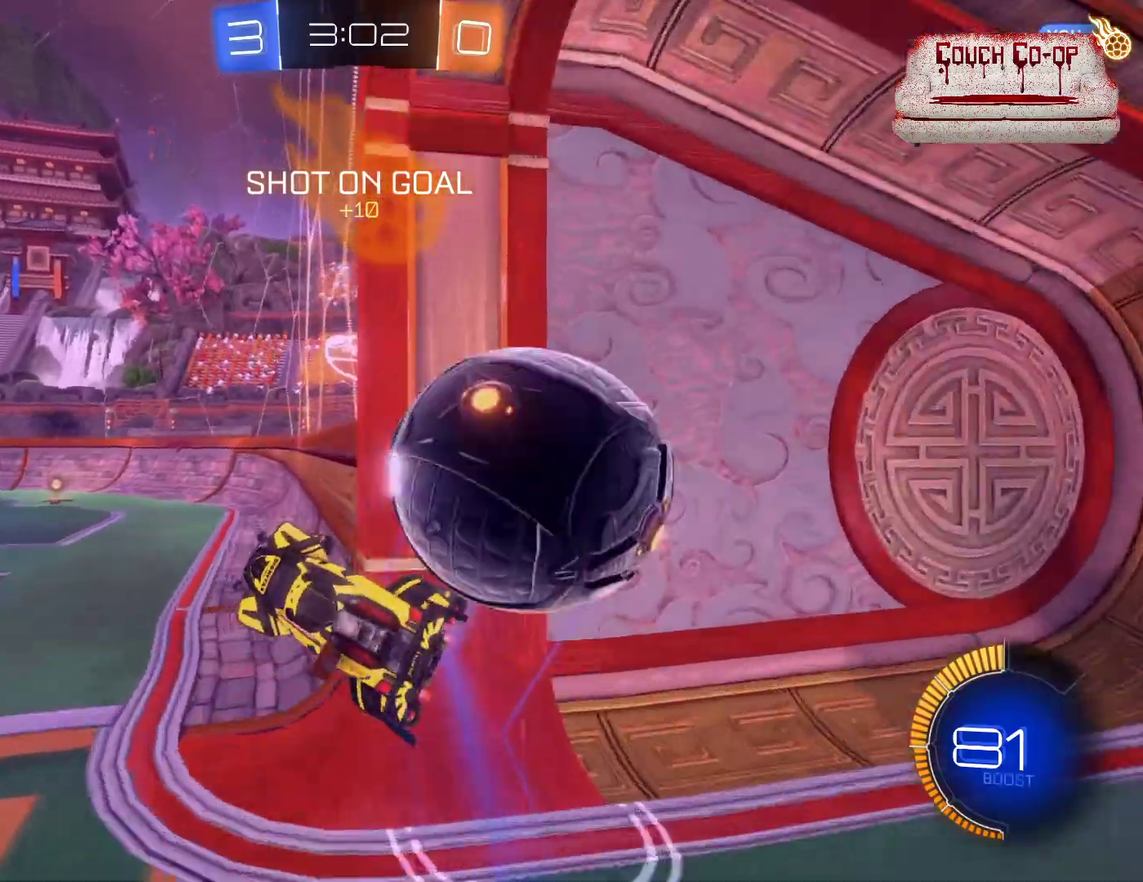
{"buttons": [], "left_stick": "left", "events": [[83, "R2", "up"]]}
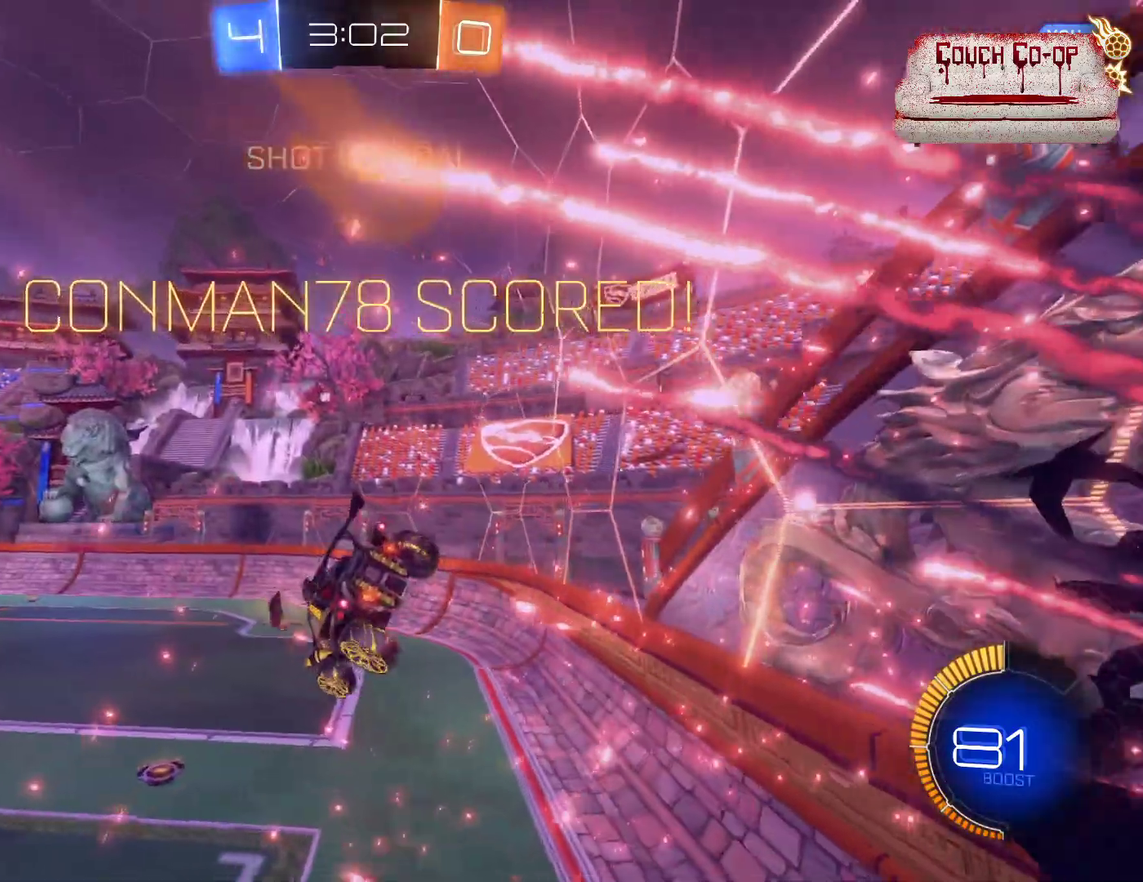
{"buttons": [], "left_stick": "down", "events": [[33, "left_stick", "center"], [267, "left_stick", "down"]]}
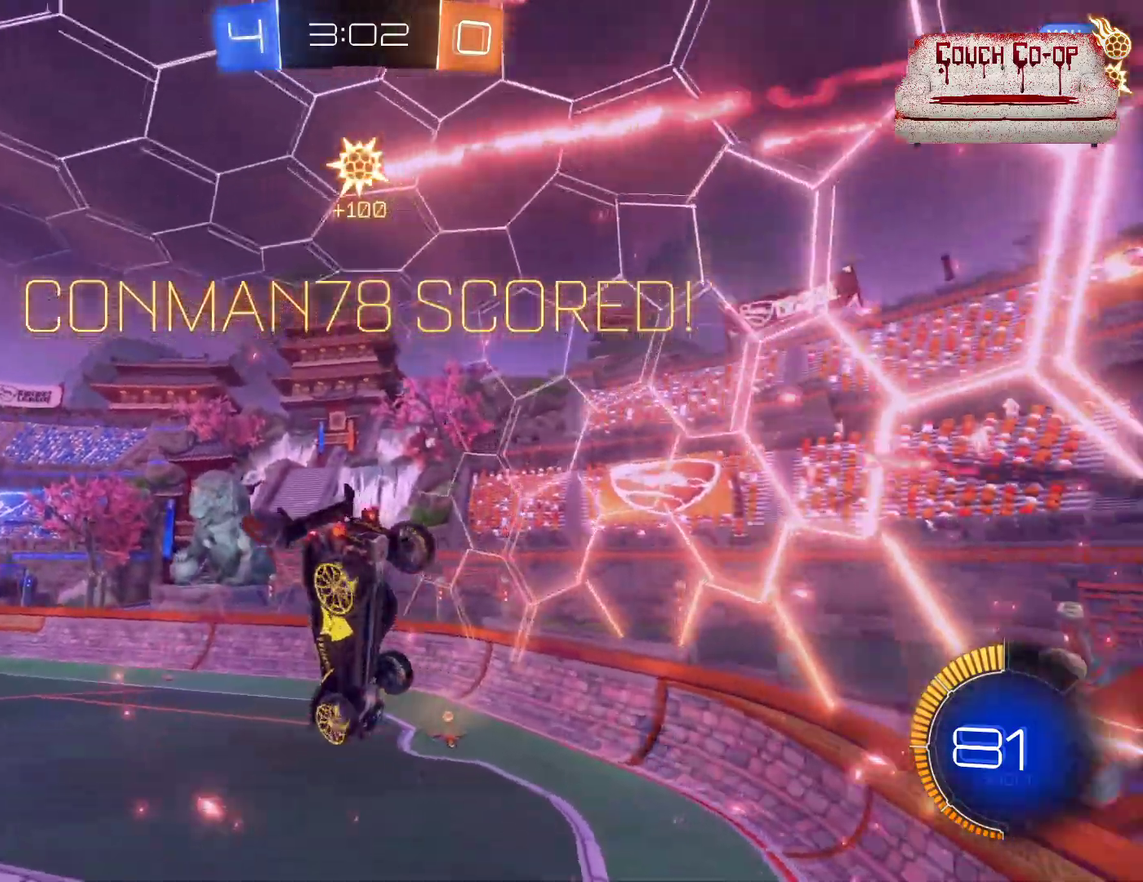
{"buttons": ["B", "L1"], "left_stick": "down-left", "events": [[167, "L1", "down"], [183, "left_stick", "down-left"], [283, "B", "down"]]}
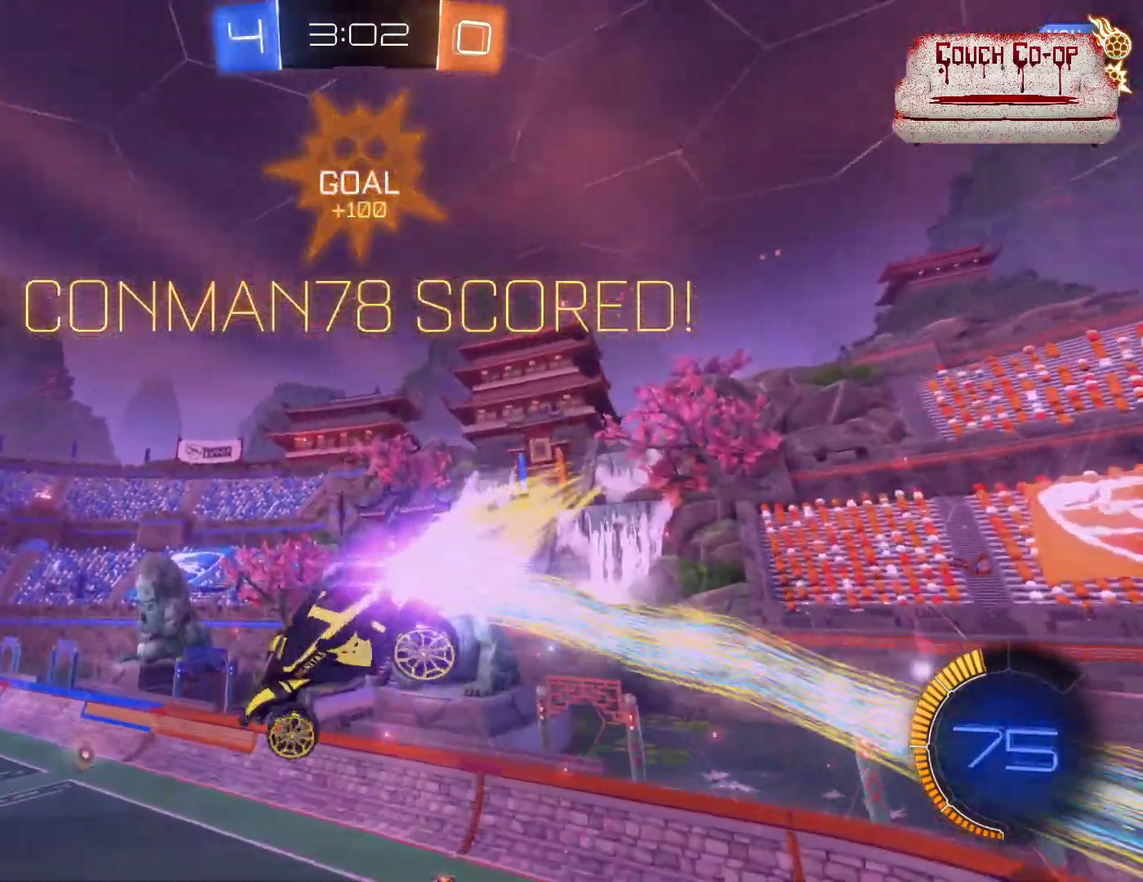
{"buttons": ["B", "L1"], "left_stick": "down-left", "events": []}
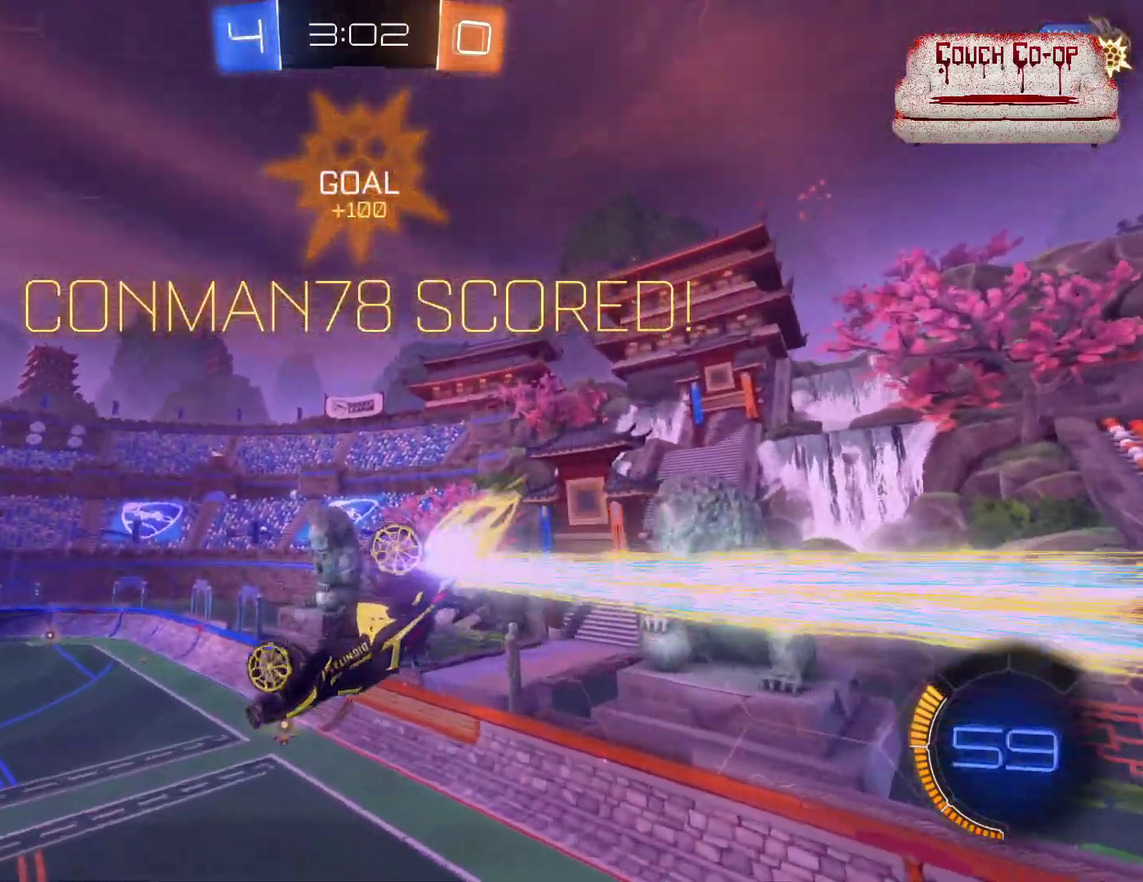
{"buttons": ["B"], "left_stick": "center", "events": [[333, "L1", "up"], [383, "left_stick", "down"], [433, "left_stick", "center"]]}
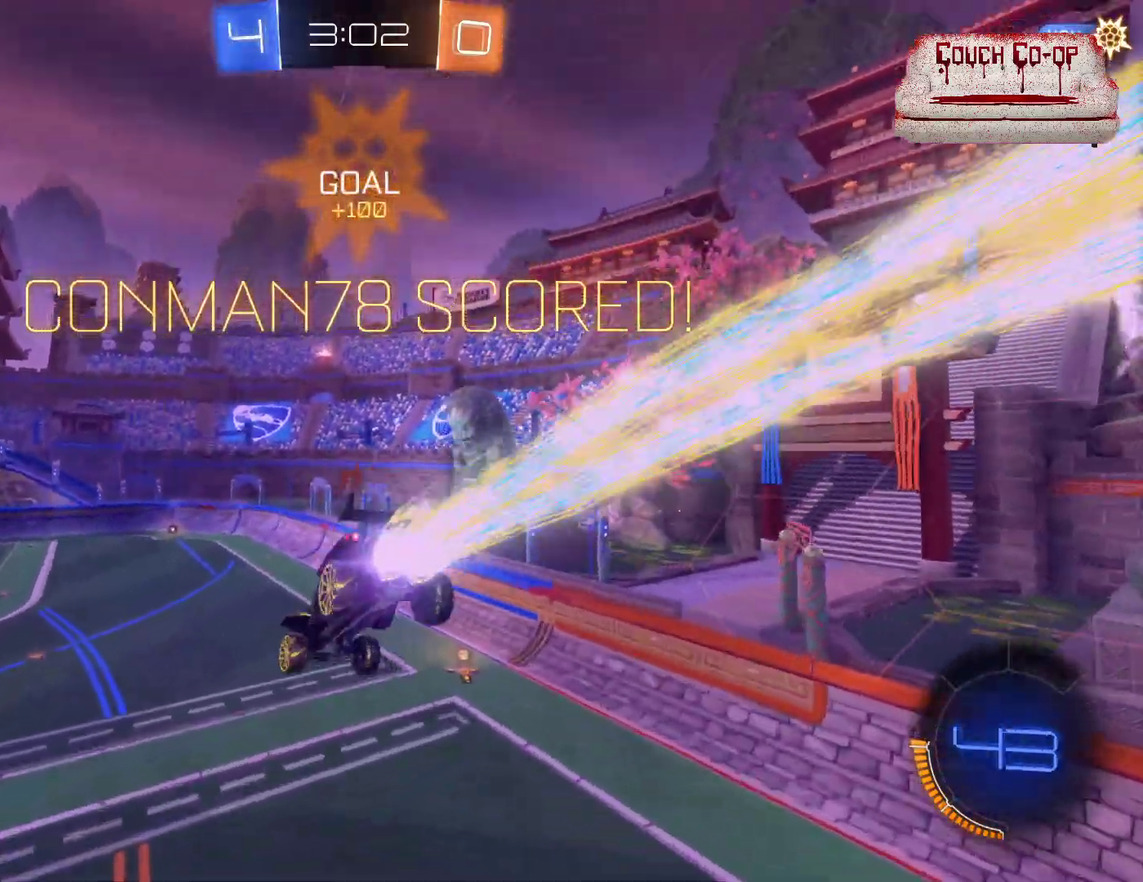
{"buttons": ["R2"], "left_stick": "center", "events": [[33, "R2", "down"], [267, "B", "up"]]}
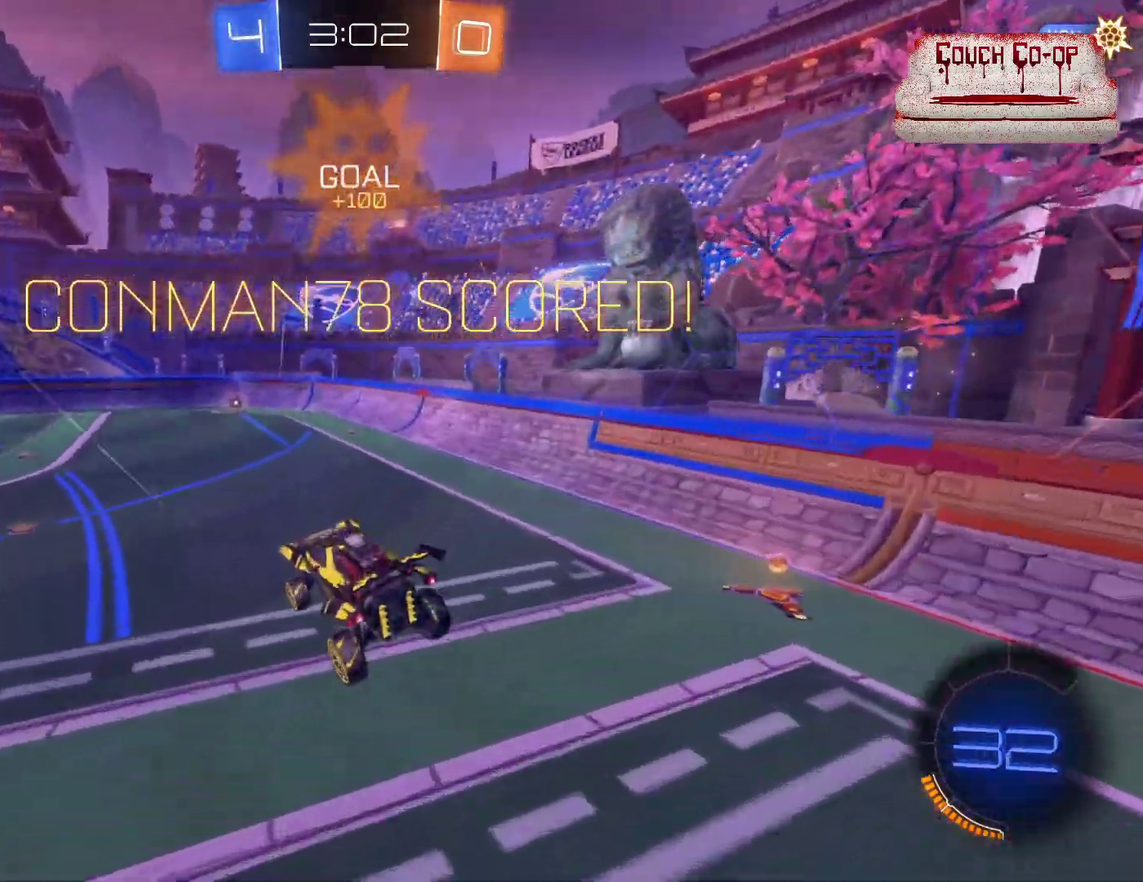
{"buttons": [], "left_stick": "center", "events": [[33, "R2", "up"]]}
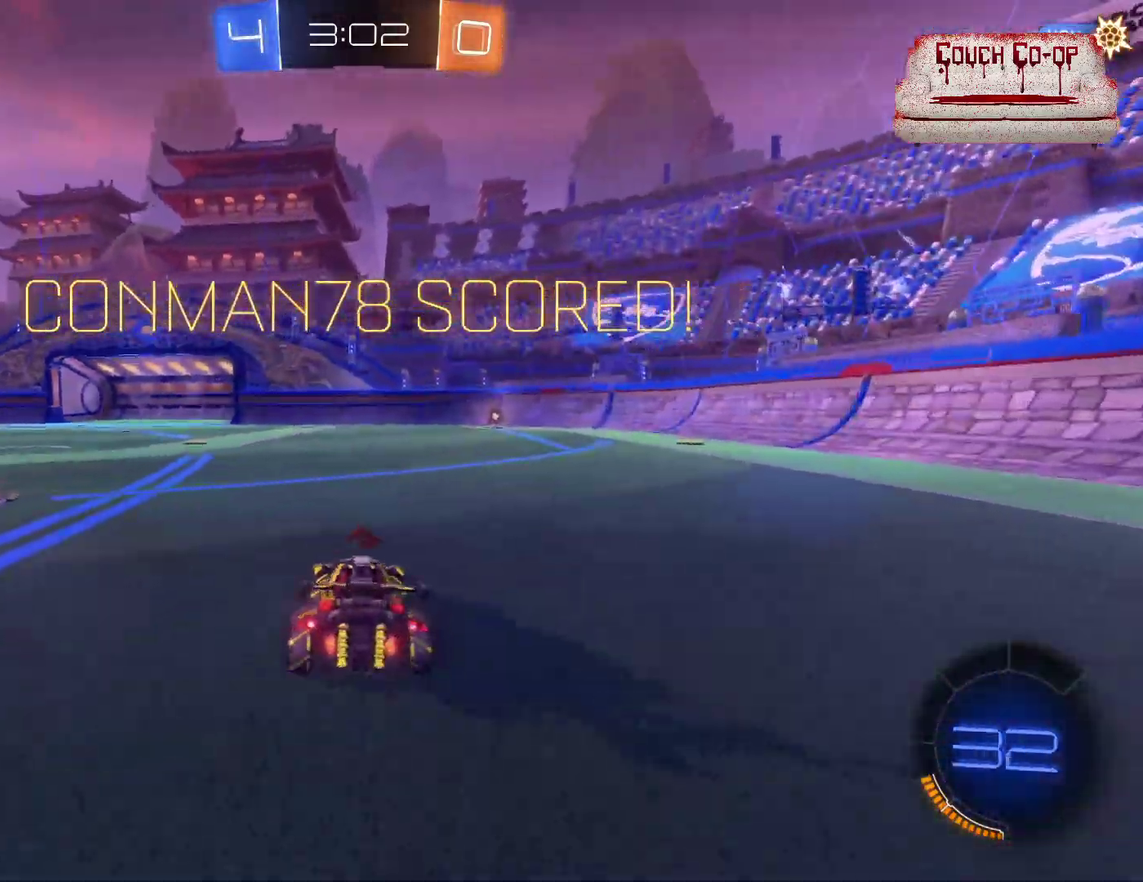
{"buttons": [], "left_stick": "center", "events": []}
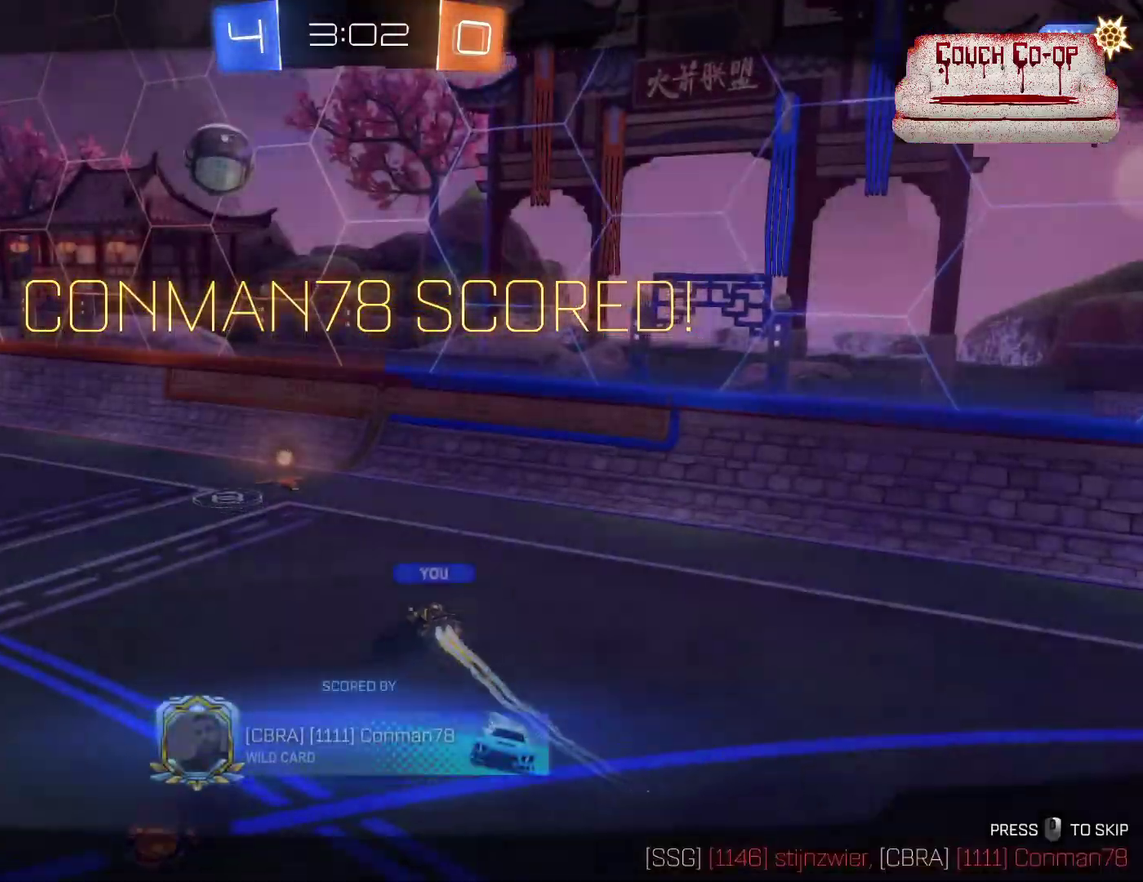
{"buttons": [], "left_stick": "center", "events": []}
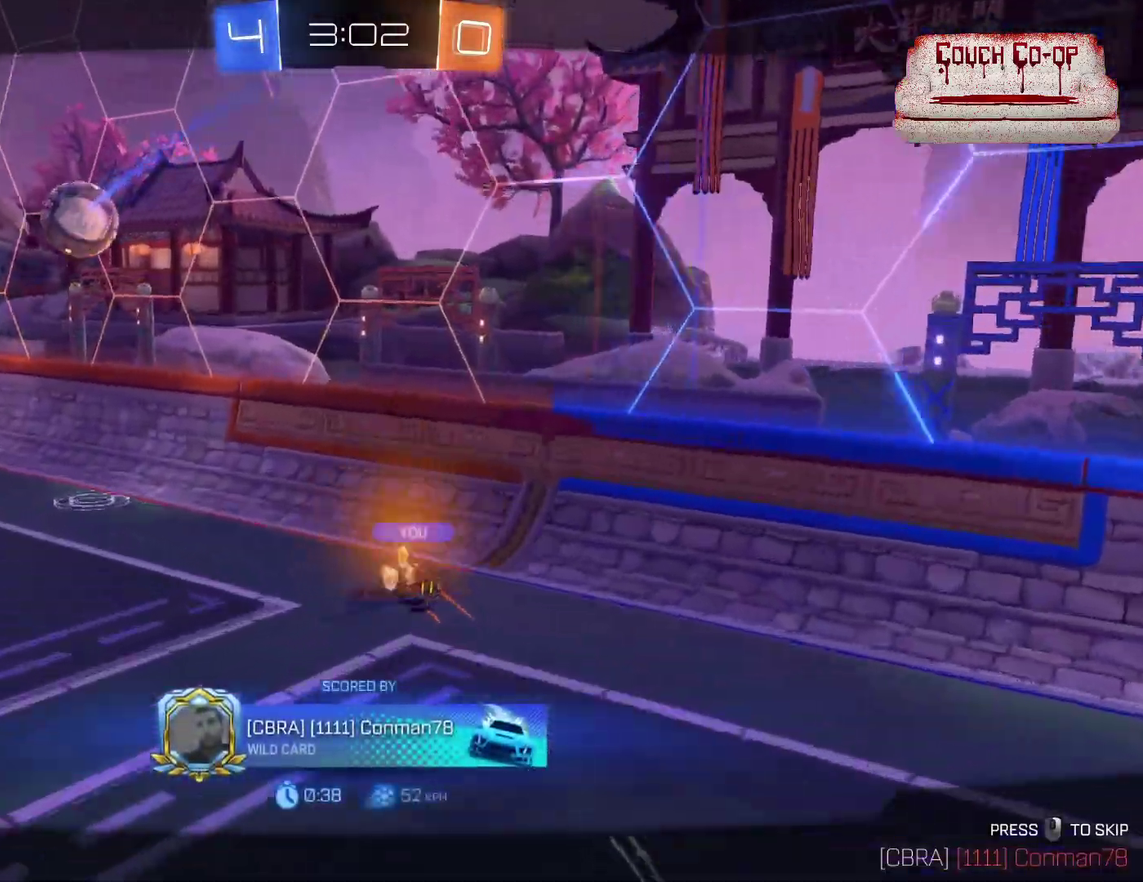
{"buttons": [], "left_stick": "center", "events": []}
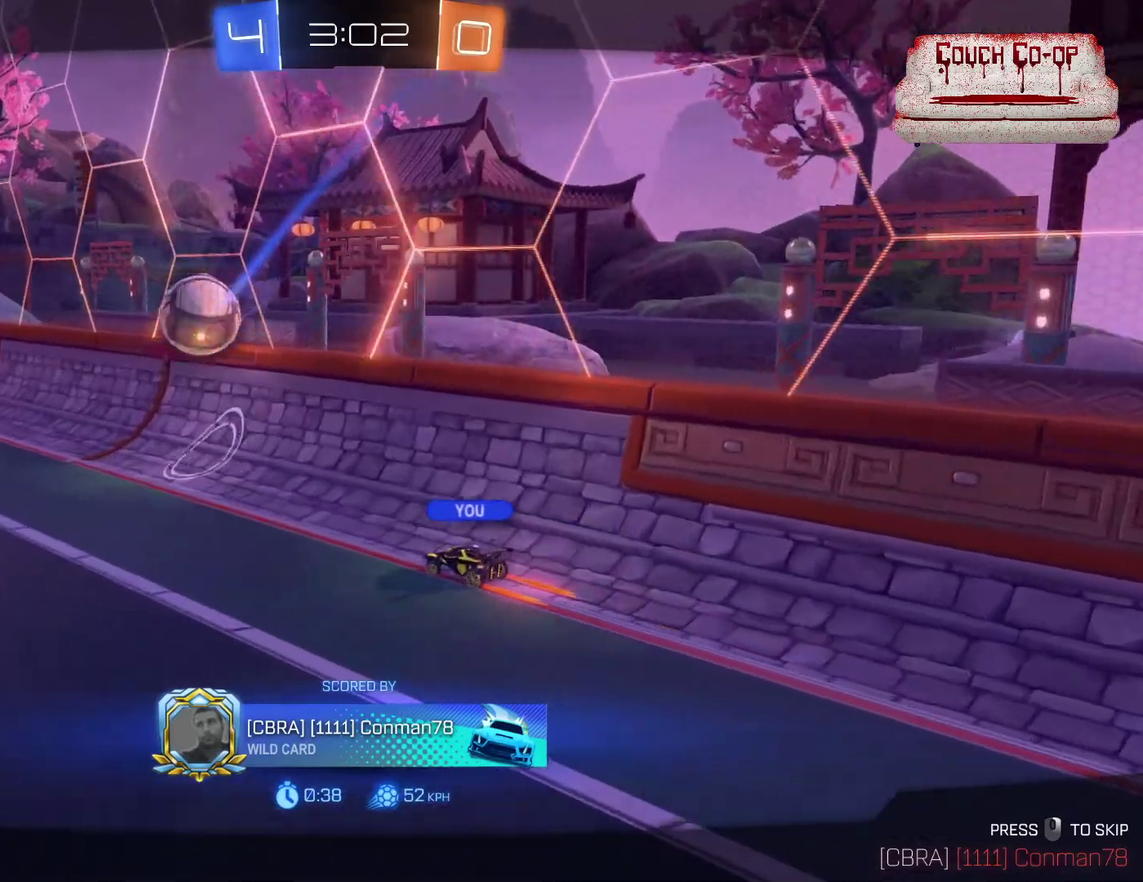
{"buttons": [], "left_stick": "center", "events": []}
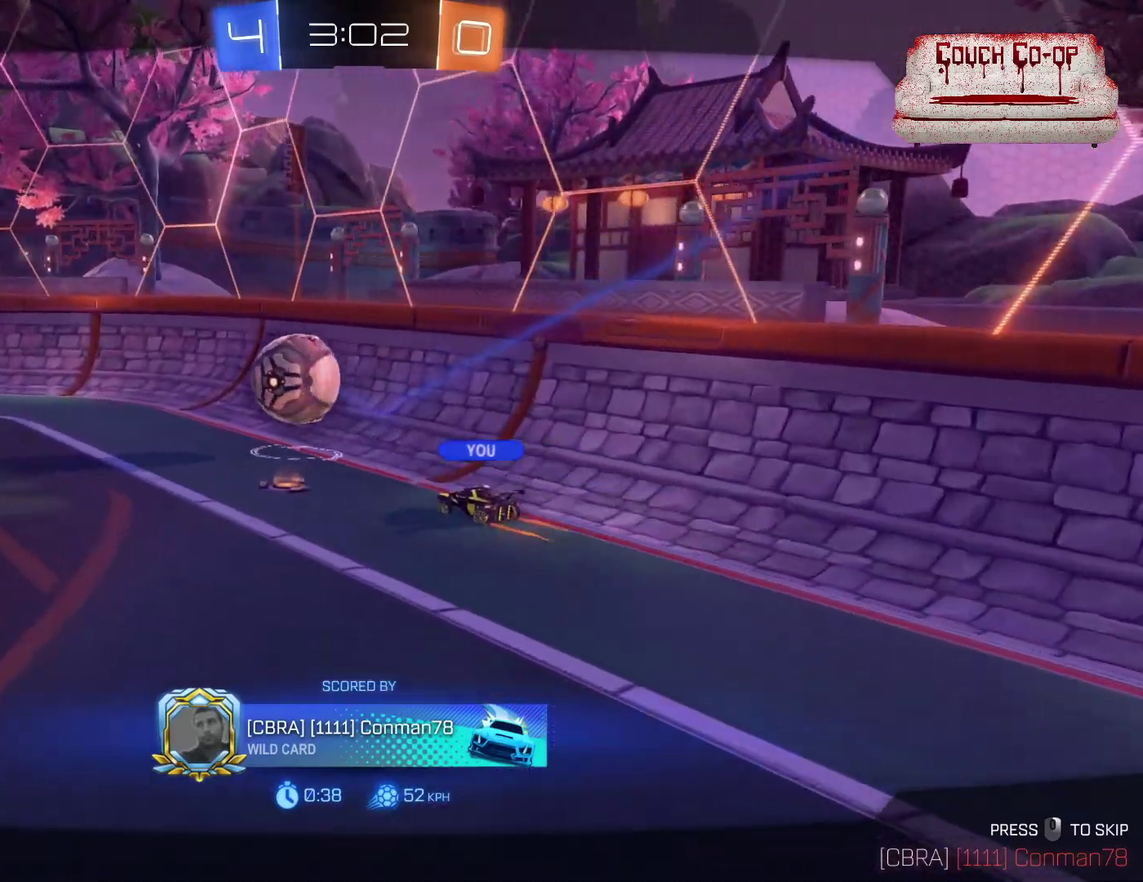
{"buttons": [], "left_stick": "center", "events": []}
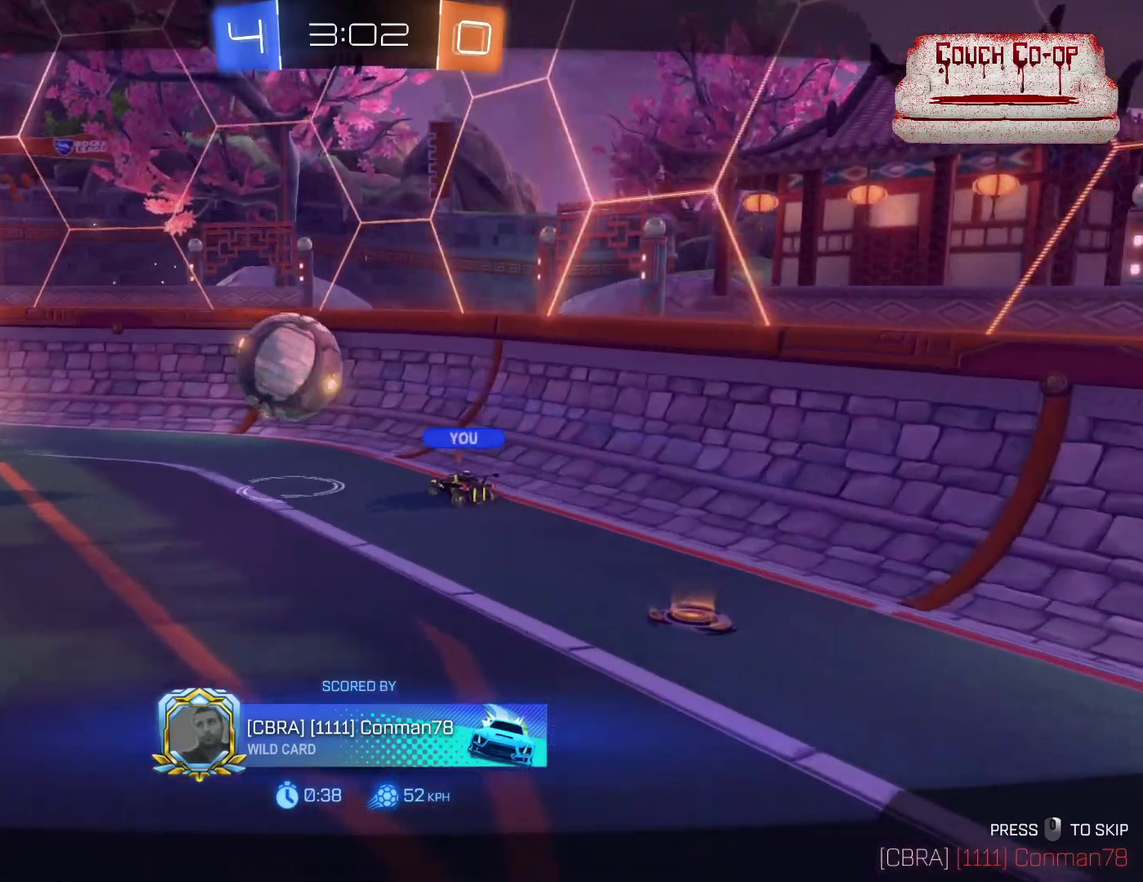
{"buttons": [], "left_stick": "center", "events": [[367, "DPAD_LEFT", "down"], [450, "DPAD_LEFT", "up"]]}
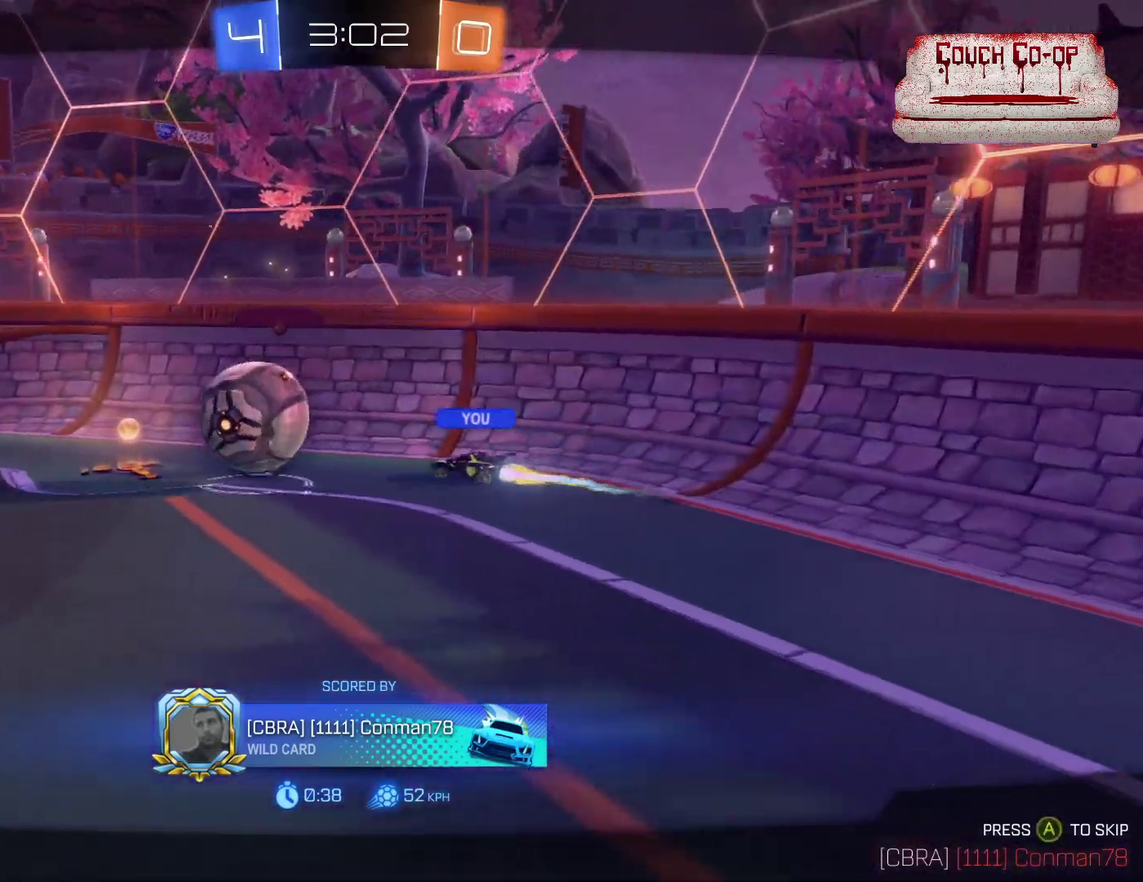
{"buttons": ["DPAD_DOWN"], "left_stick": "center", "events": [[83, "DPAD_RIGHT", "down"], [217, "DPAD_RIGHT", "up"], [317, "DPAD_RIGHT", "down"], [400, "DPAD_RIGHT", "up"], [500, "DPAD_DOWN", "down"]]}
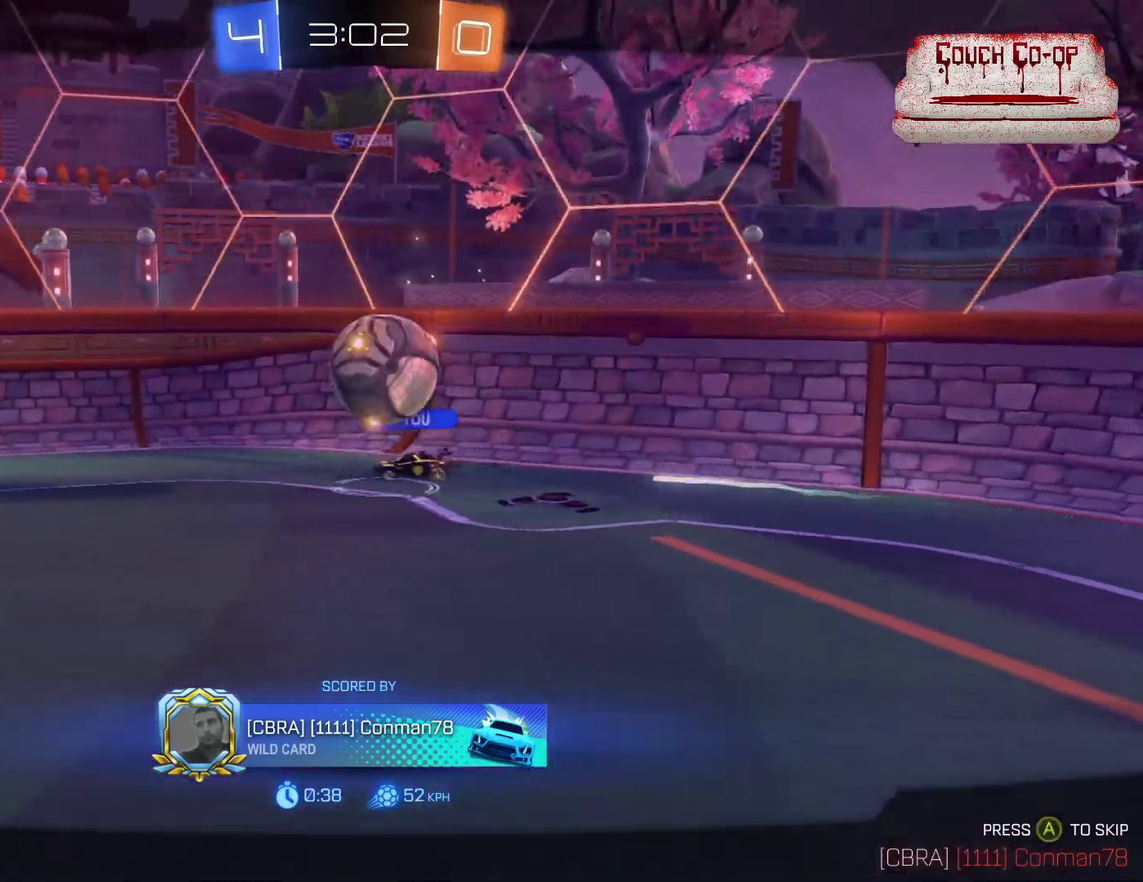
{"buttons": [], "left_stick": "center", "events": [[117, "DPAD_DOWN", "up"]]}